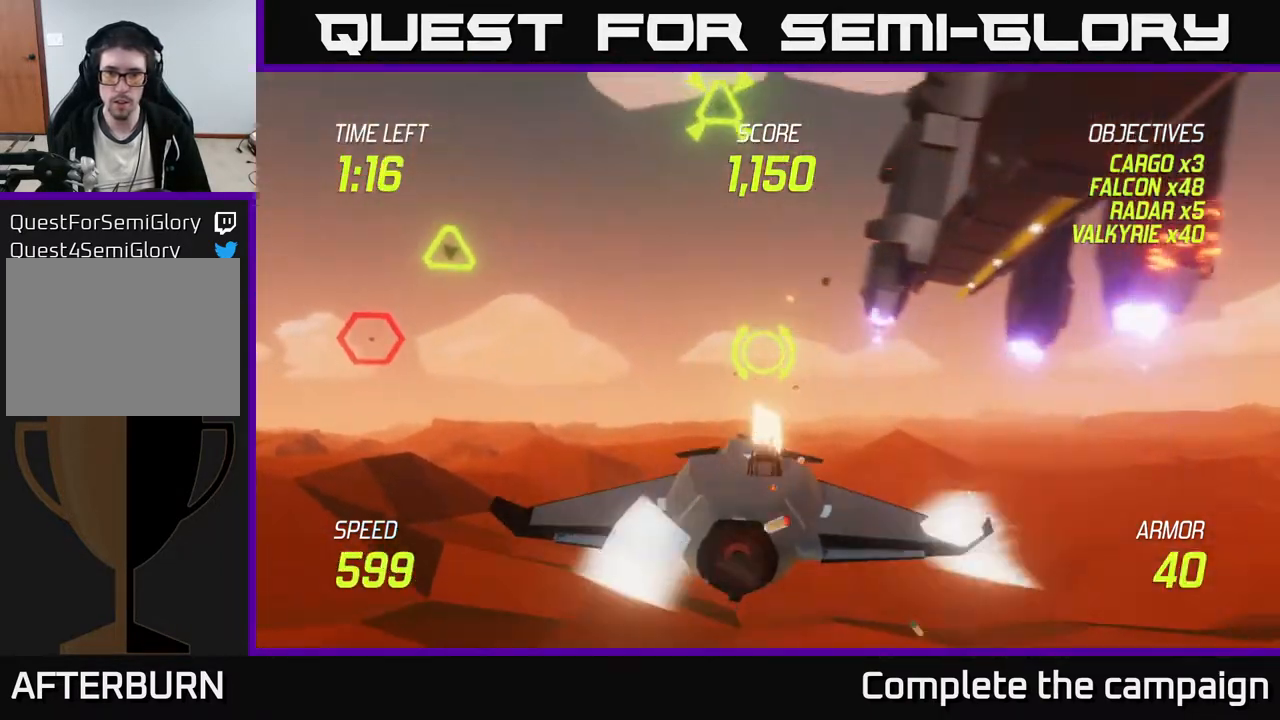
Gameplay with a controller (Xbox layout); each line is a JSON object with the inputs held at the frame after it. "events" lists button and stick changes between this image and that frame as [ms after this image, input, new state], when the widget could be followed in between. Not read: right_stick.
{"buttons": [], "left_stick": "up", "events": [[50, "left_stick", "up-right"], [100, "R2", "up"], [217, "R2", "down"], [317, "left_stick", "up-left"], [383, "R2", "up"], [433, "left_stick", "up"]]}
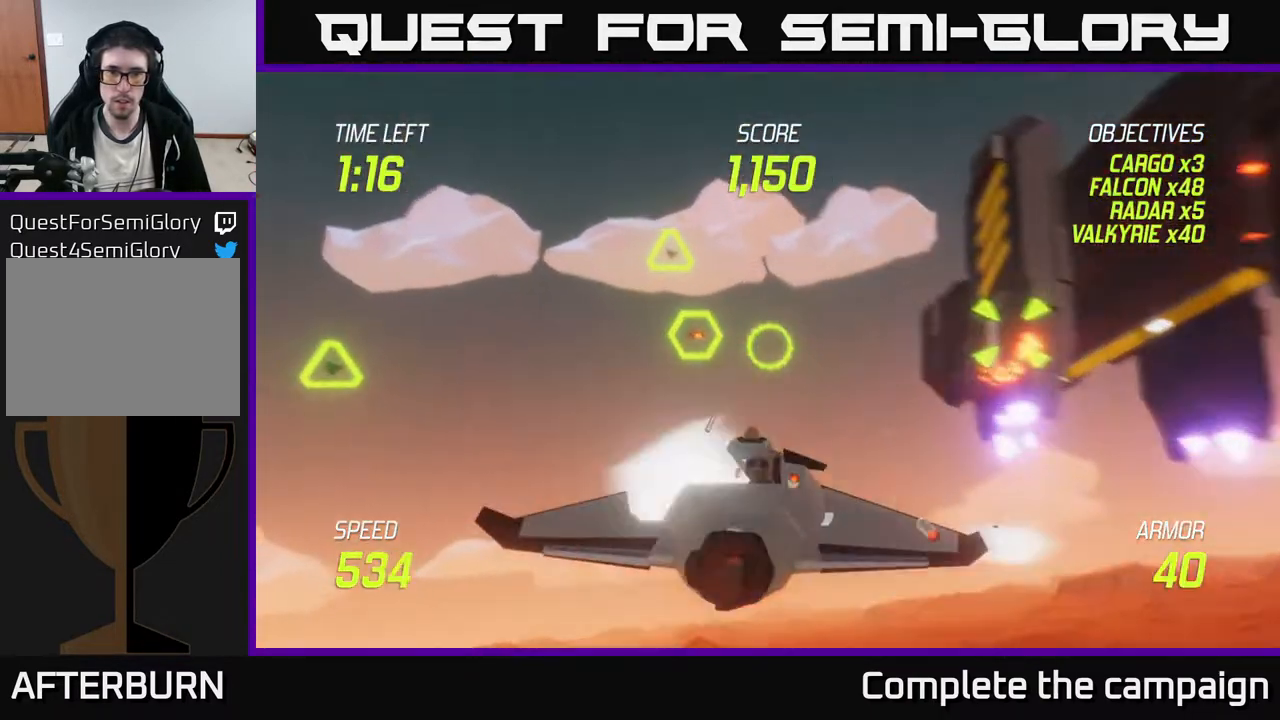
{"buttons": ["R2"], "left_stick": "right", "events": [[67, "left_stick", "left"], [83, "R2", "down"], [167, "left_stick", "center"], [217, "left_stick", "right"]]}
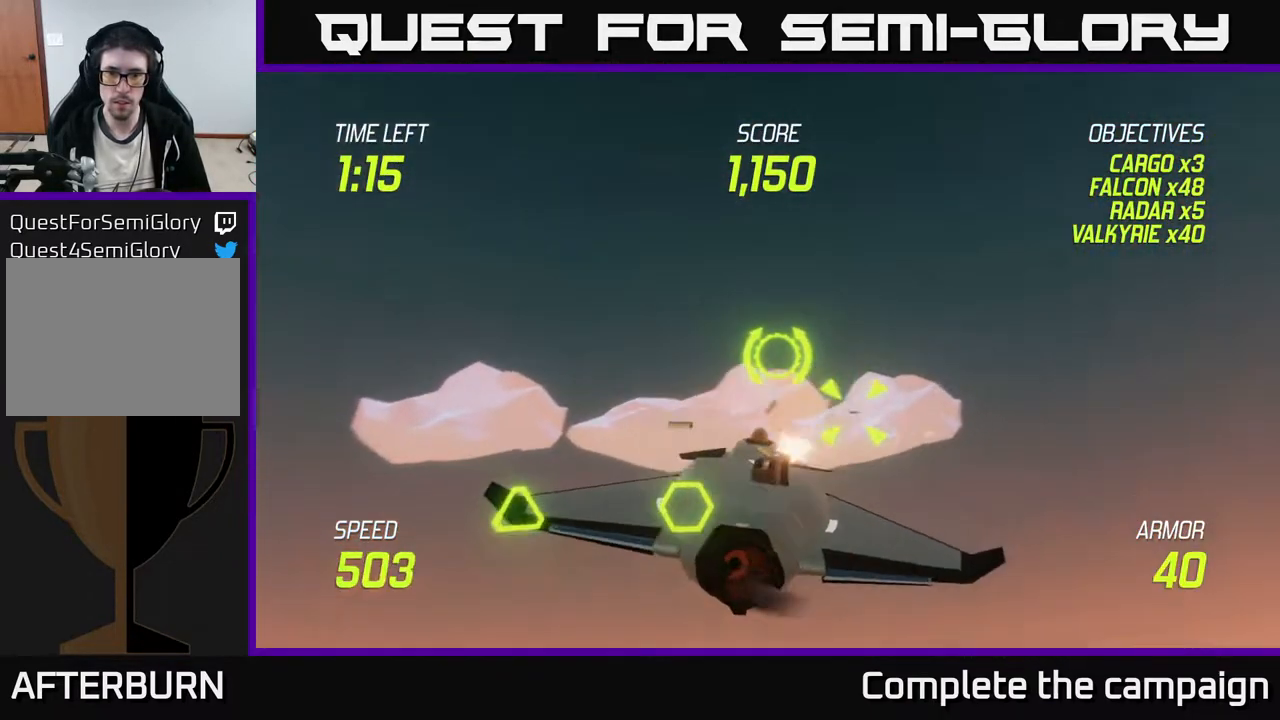
{"buttons": ["R2"], "left_stick": "center", "events": [[183, "left_stick", "center"], [300, "left_stick", "right"], [433, "left_stick", "center"]]}
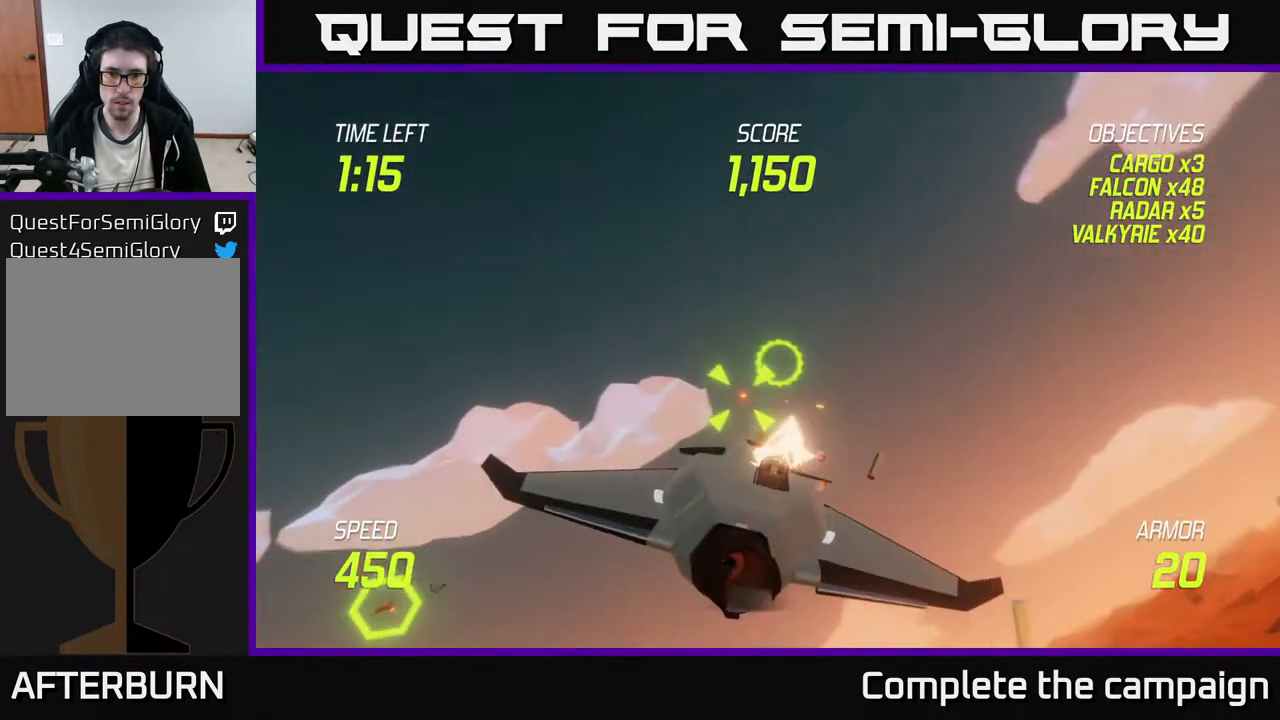
{"buttons": ["L2"], "left_stick": "right", "events": [[167, "left_stick", "down-right"], [300, "L2", "down"], [300, "left_stick", "right"], [350, "R2", "up"], [417, "L2", "up"], [483, "L2", "down"]]}
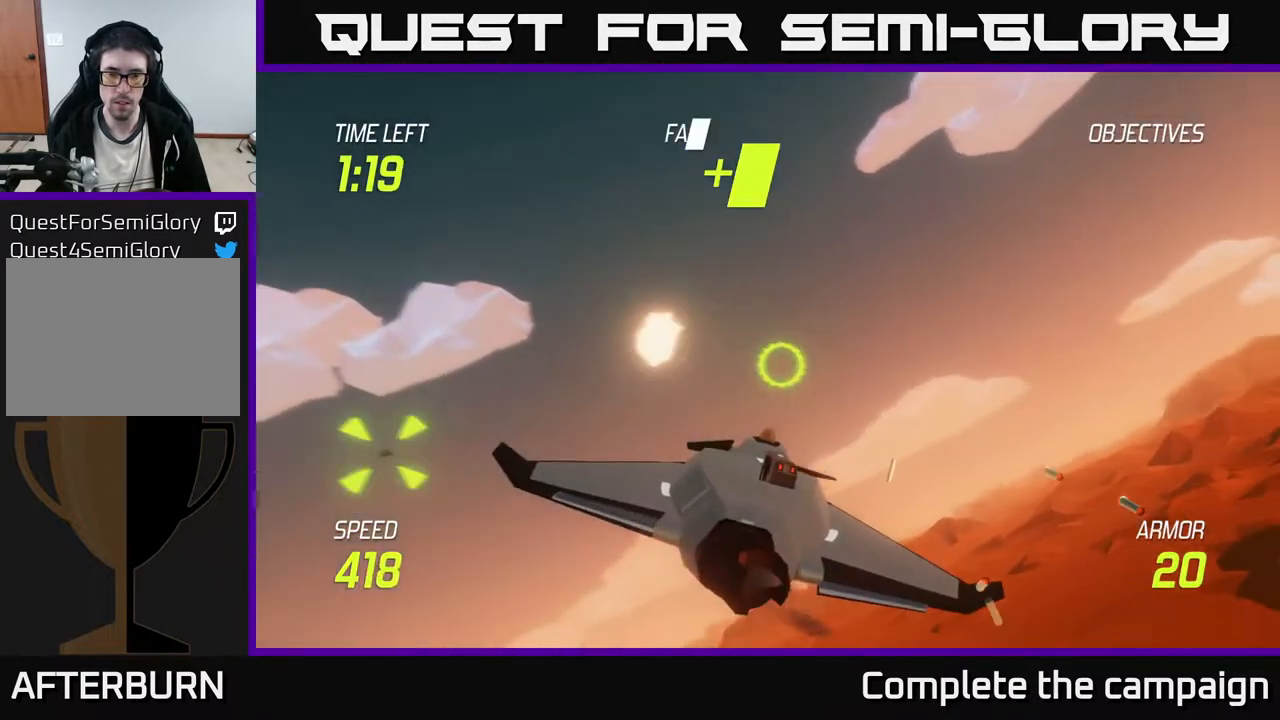
{"buttons": ["L2"], "left_stick": "right", "events": [[83, "L2", "up"], [100, "L2", "down"], [233, "left_stick", "down-left"], [450, "left_stick", "right"]]}
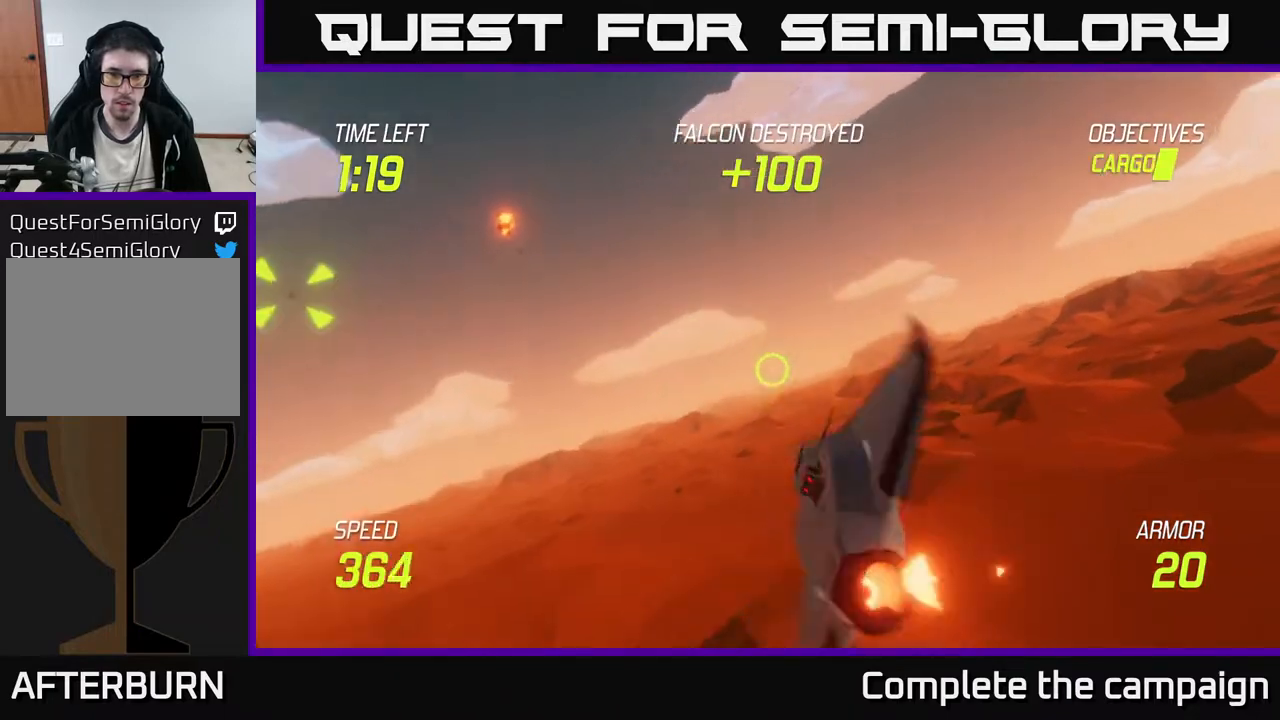
{"buttons": ["L2"], "left_stick": "right", "events": []}
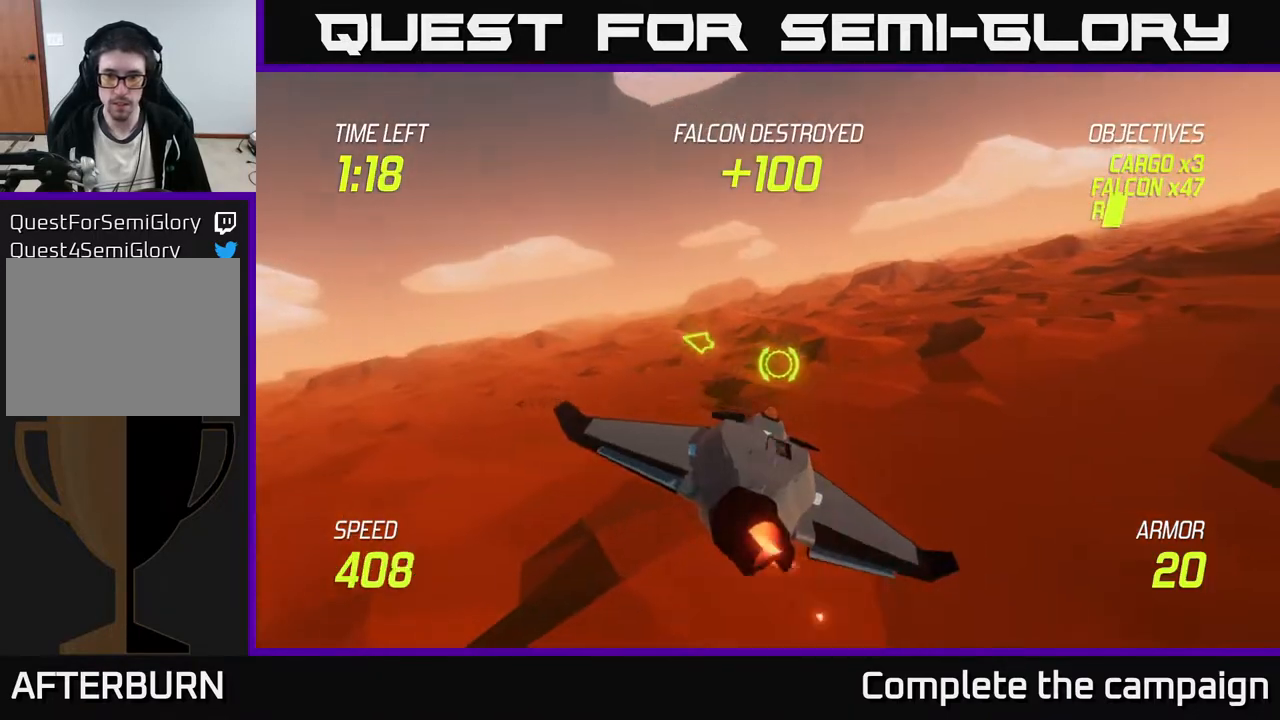
{"buttons": ["L2"], "left_stick": "right", "events": []}
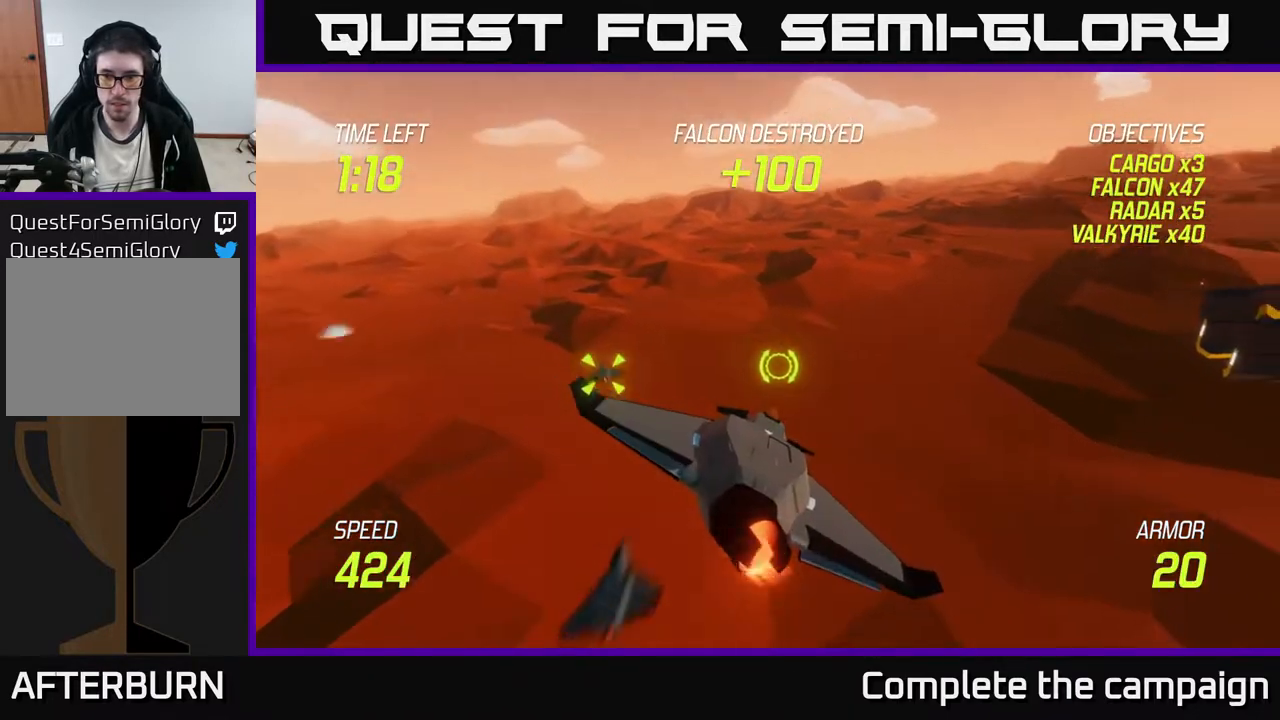
{"buttons": ["L2"], "left_stick": "up-left", "events": [[283, "left_stick", "up"], [400, "left_stick", "up-left"]]}
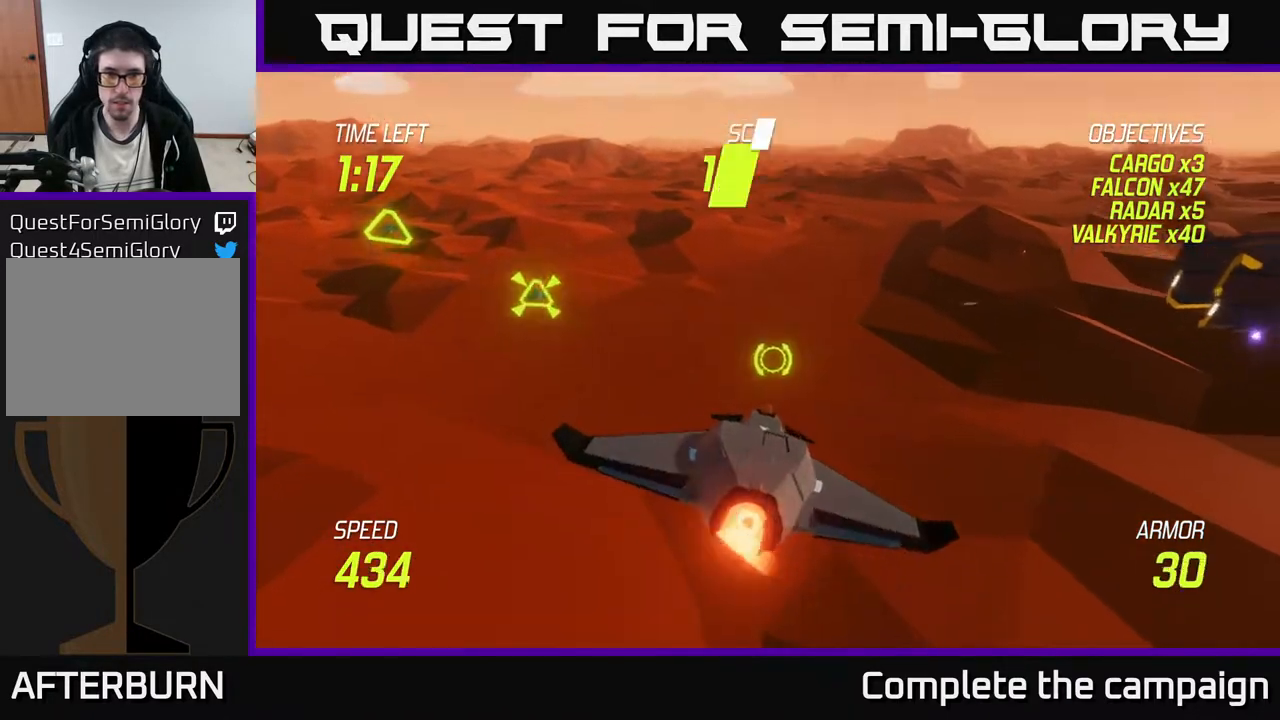
{"buttons": ["R2"], "left_stick": "up-left", "events": [[67, "left_stick", "left"], [83, "L2", "up"], [200, "left_stick", "up-left"], [250, "R2", "down"]]}
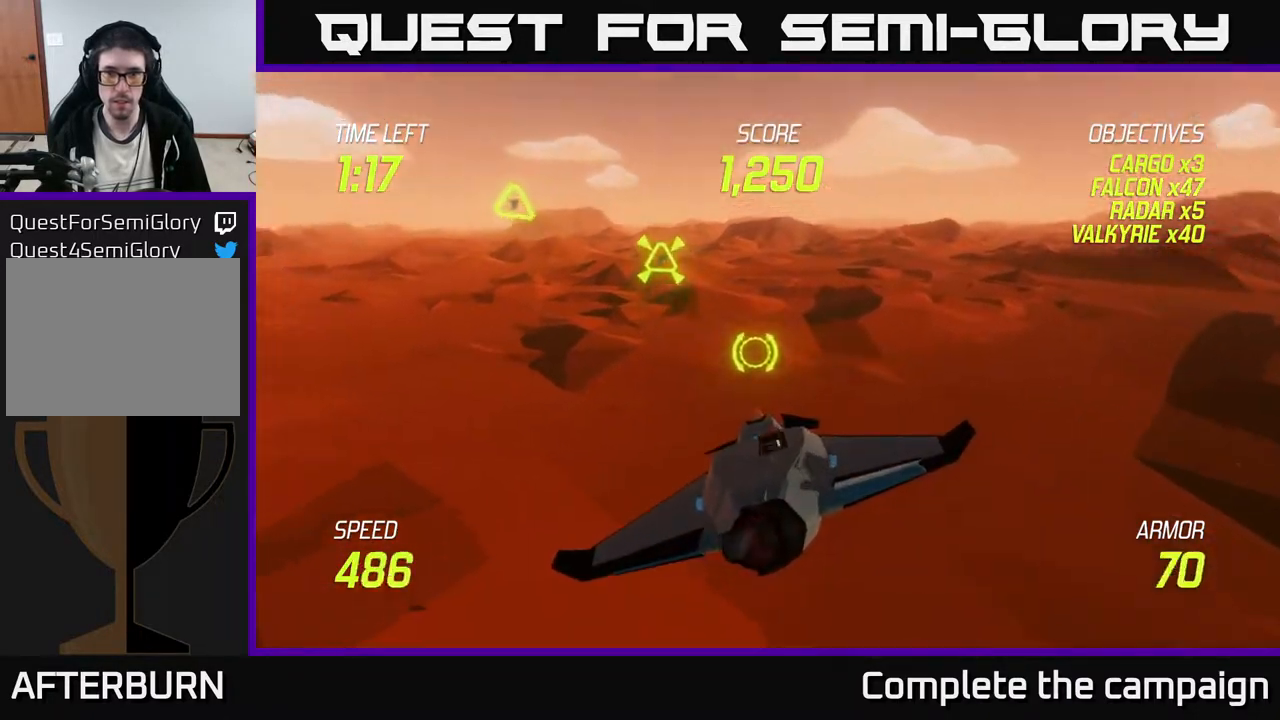
{"buttons": ["R2"], "left_stick": "center", "events": [[50, "left_stick", "up"], [167, "left_stick", "center"], [367, "left_stick", "up-left"], [483, "left_stick", "center"]]}
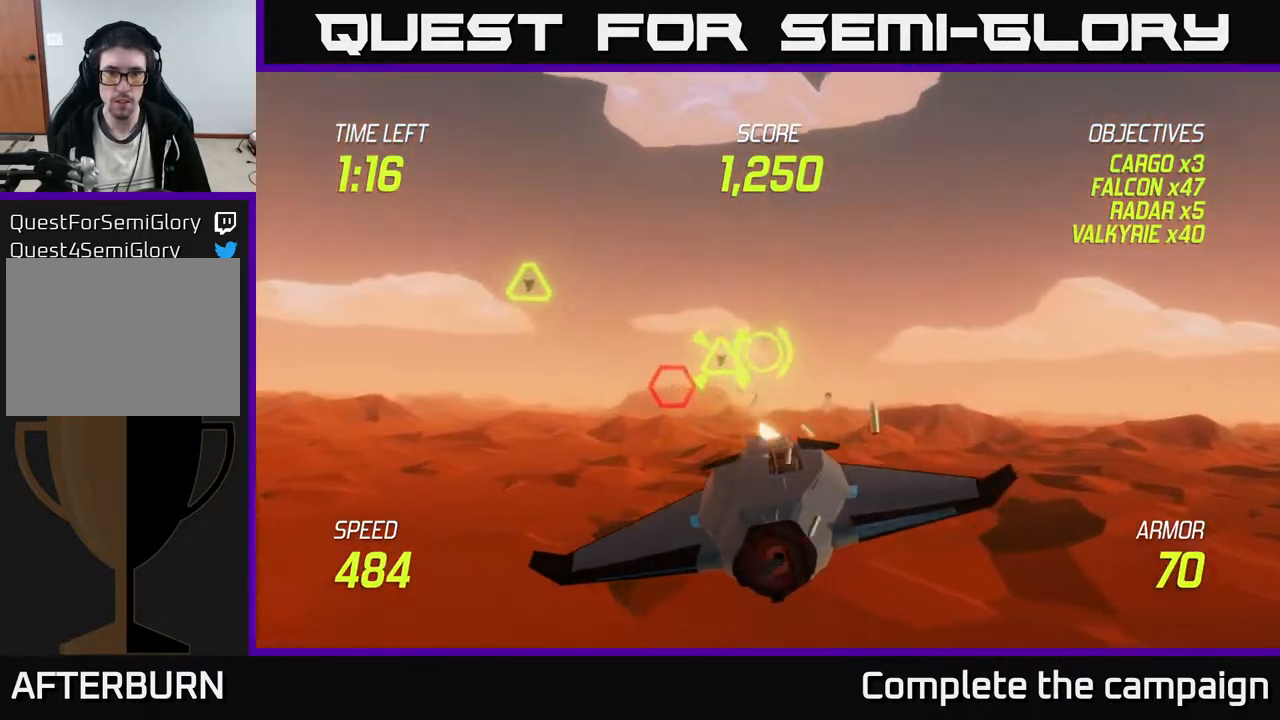
{"buttons": ["R2"], "left_stick": "up-left", "events": [[183, "left_stick", "left"], [283, "left_stick", "center"], [417, "left_stick", "up-left"]]}
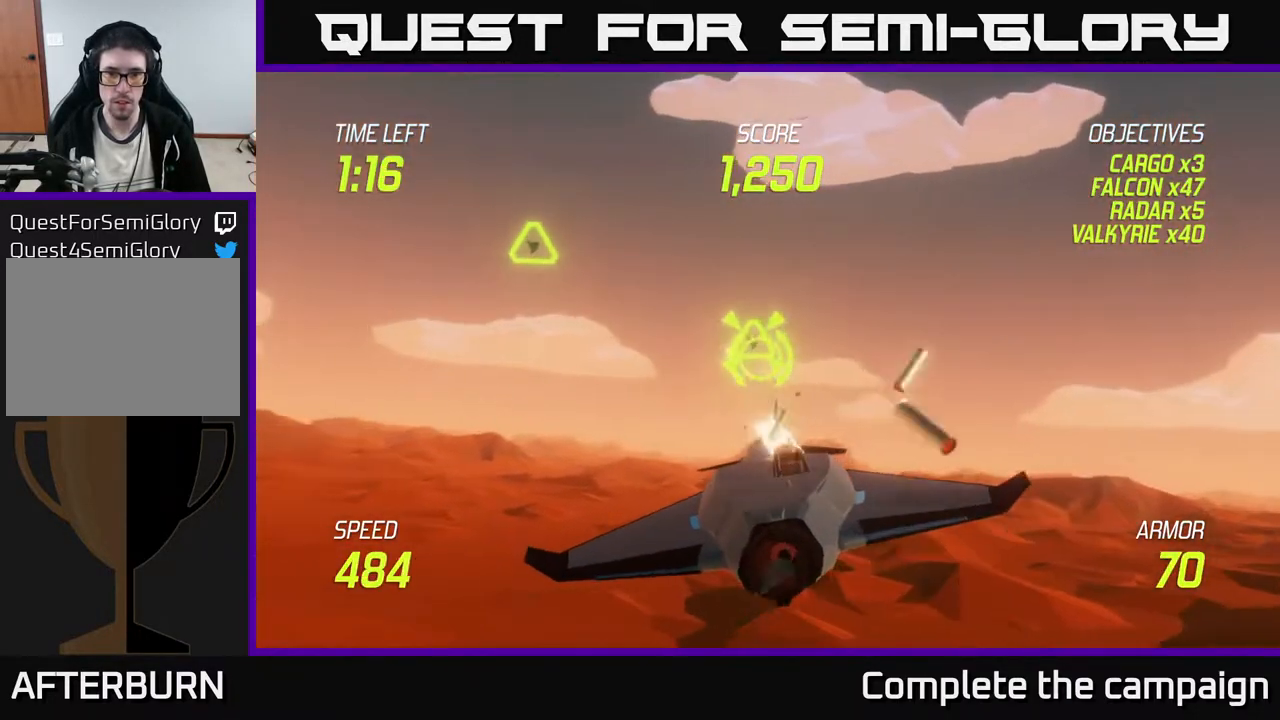
{"buttons": ["R2"], "left_stick": "center", "events": [[50, "left_stick", "down-left"], [133, "left_stick", "down-right"], [217, "R2", "up"], [267, "left_stick", "down-left"], [350, "left_stick", "up-left"], [400, "R2", "down"], [500, "left_stick", "center"]]}
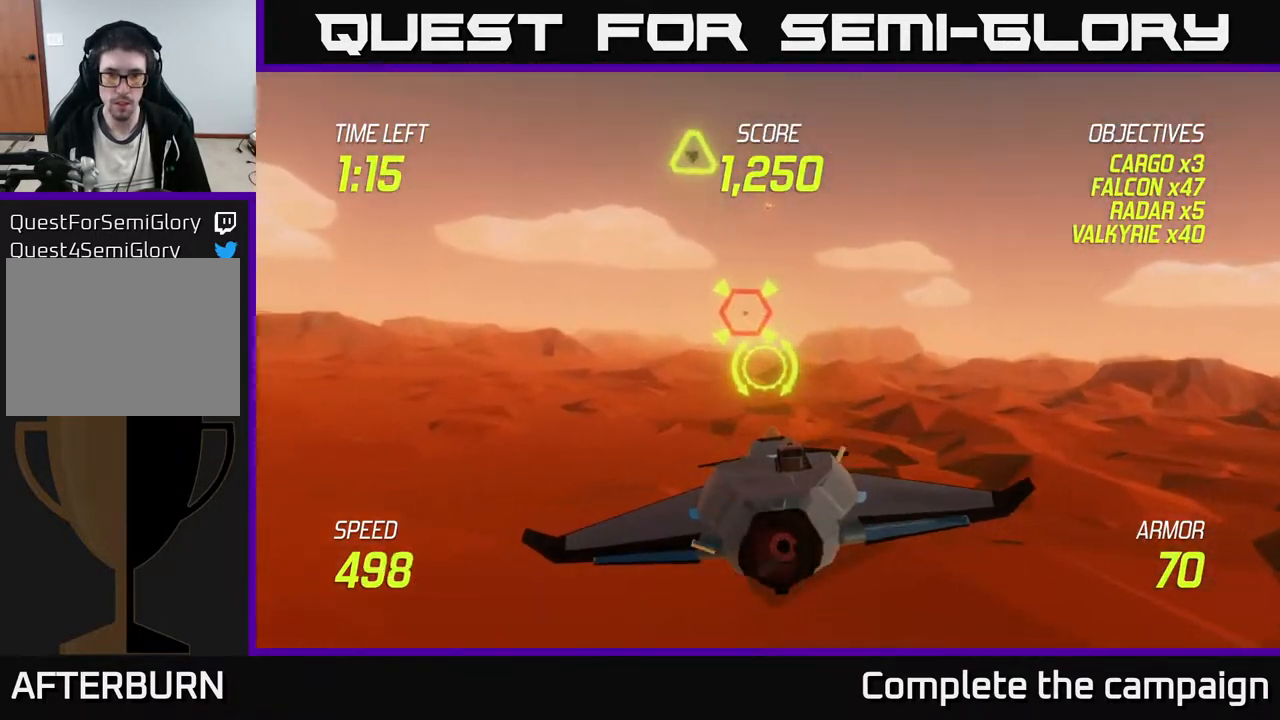
{"buttons": ["R2"], "left_stick": "down", "events": [[117, "left_stick", "up-left"], [250, "left_stick", "center"], [433, "left_stick", "down"]]}
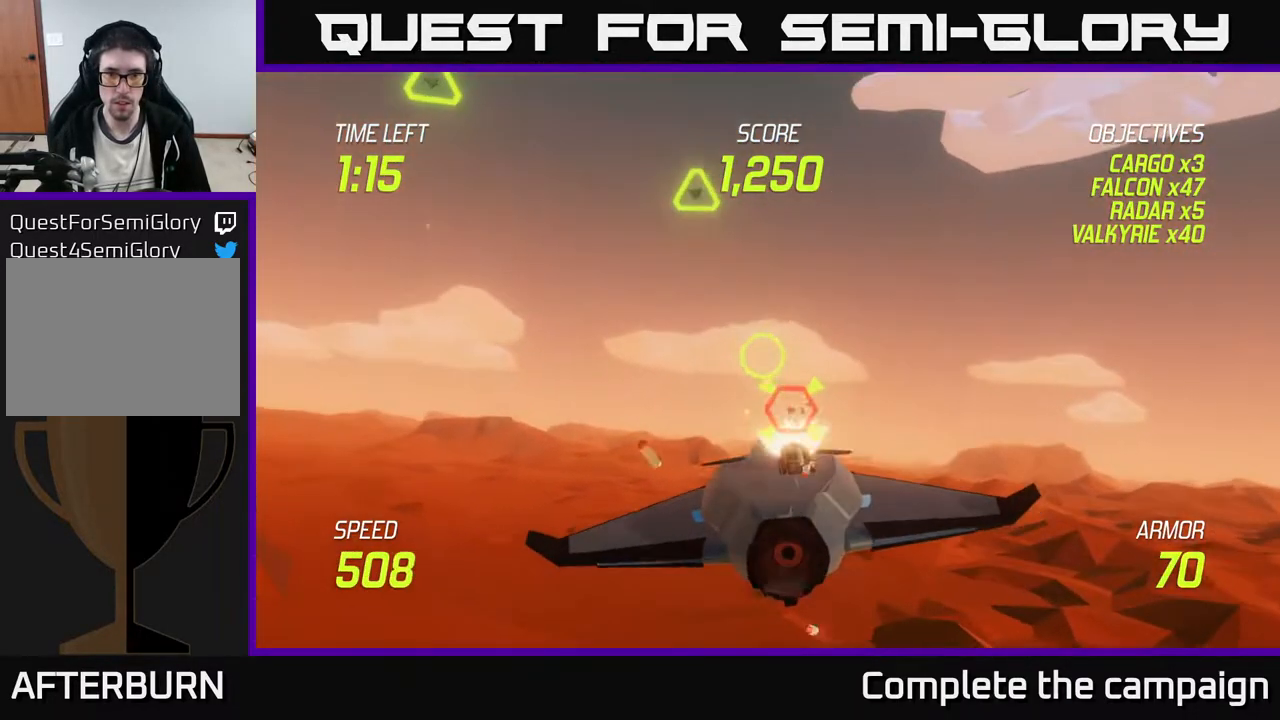
{"buttons": ["L2", "R2"], "left_stick": "left", "events": [[33, "left_stick", "center"], [150, "left_stick", "left"], [333, "left_stick", "up-left"], [433, "left_stick", "left"], [450, "L2", "down"]]}
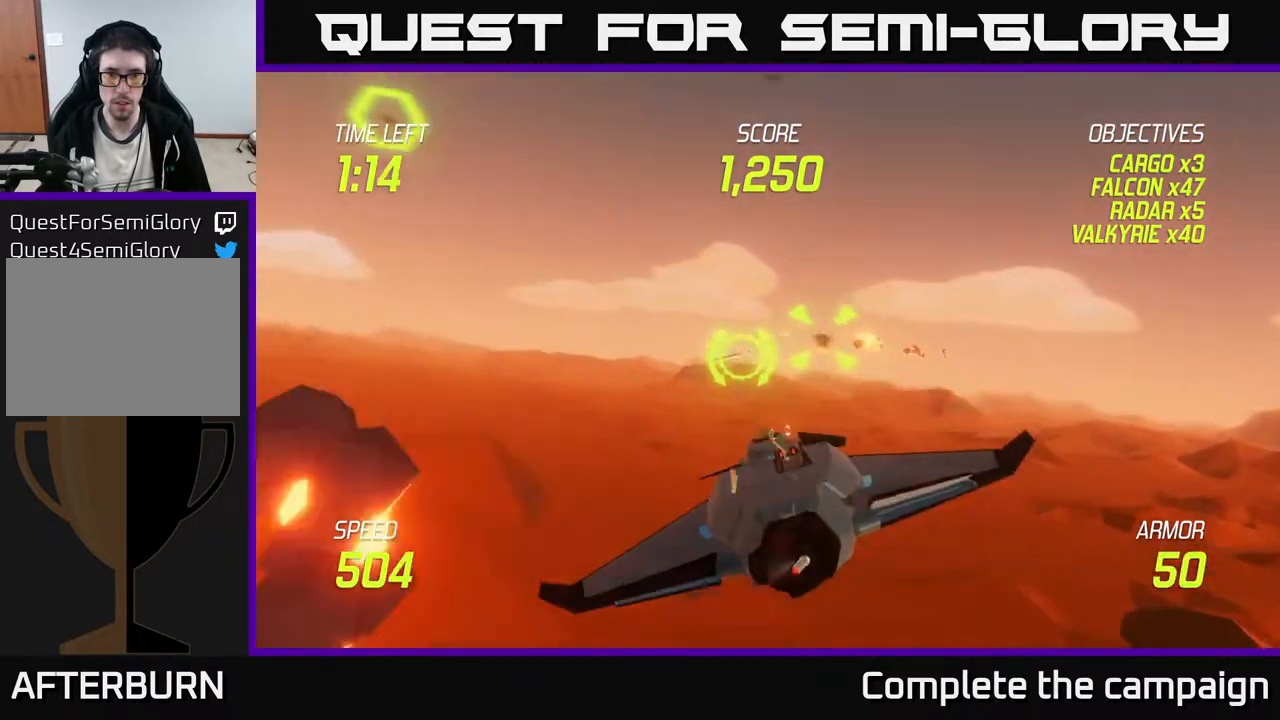
{"buttons": [], "left_stick": "up", "events": [[33, "R2", "up"], [100, "L2", "up"], [167, "L2", "down"], [250, "L2", "up"], [400, "left_stick", "up"]]}
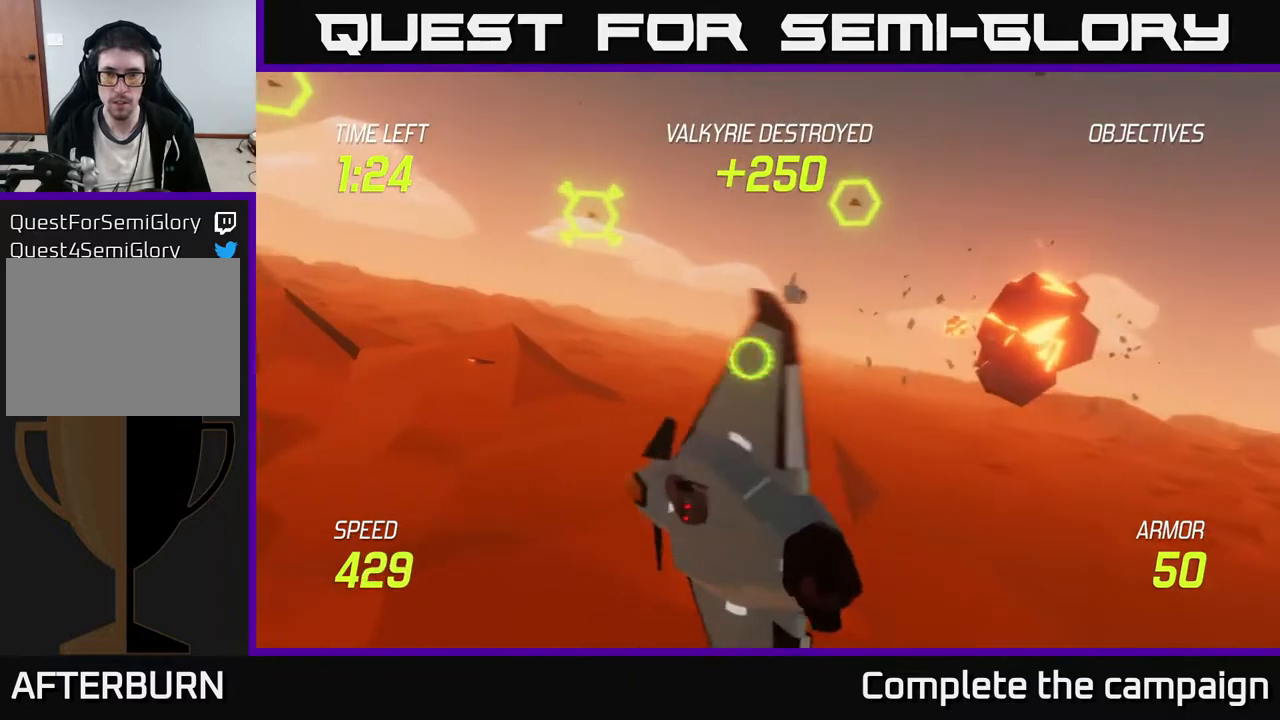
{"buttons": ["R2"], "left_stick": "up-right", "events": [[17, "left_stick", "up-right"], [117, "R2", "down"], [167, "left_stick", "up"], [333, "left_stick", "up-right"]]}
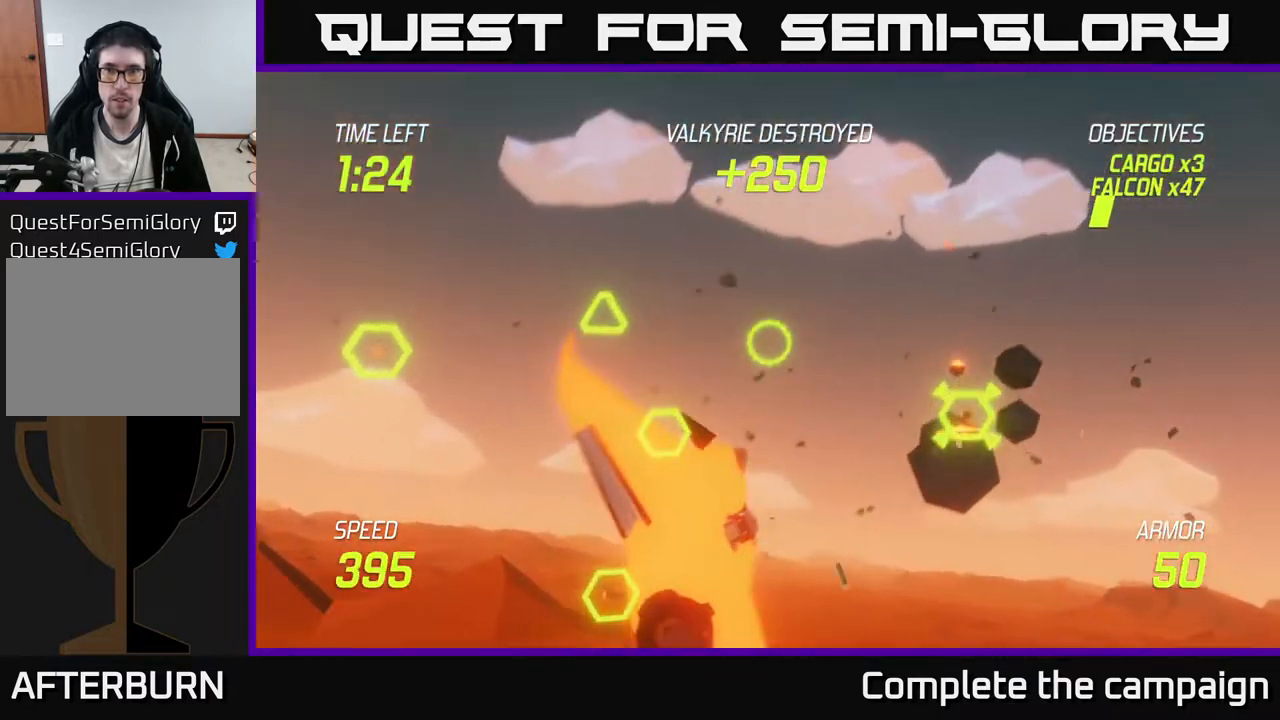
{"buttons": [], "left_stick": "left", "events": [[167, "left_stick", "down"], [217, "left_stick", "down-left"], [267, "R2", "up"], [367, "left_stick", "center"], [433, "left_stick", "left"]]}
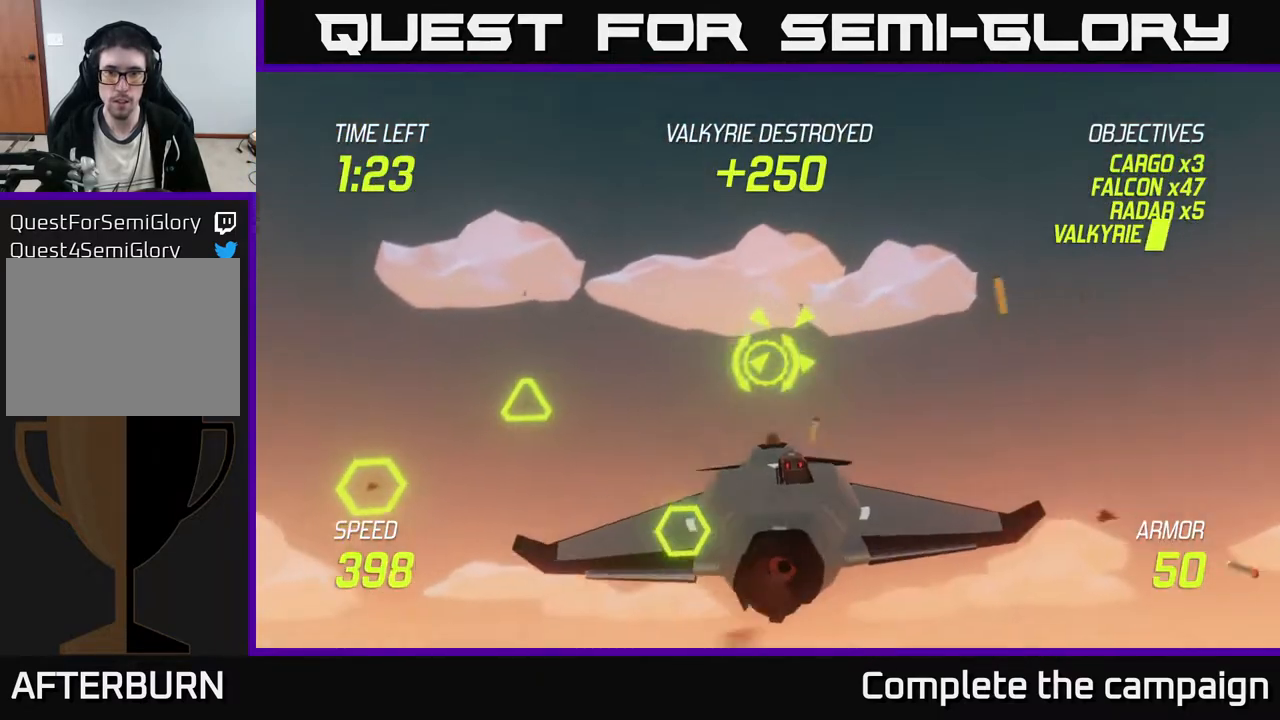
{"buttons": ["L2"], "left_stick": "left", "events": [[117, "left_stick", "up-left"], [150, "L2", "down"], [250, "L2", "up"], [300, "left_stick", "left"], [333, "L2", "down"], [400, "L2", "up"], [467, "L2", "down"]]}
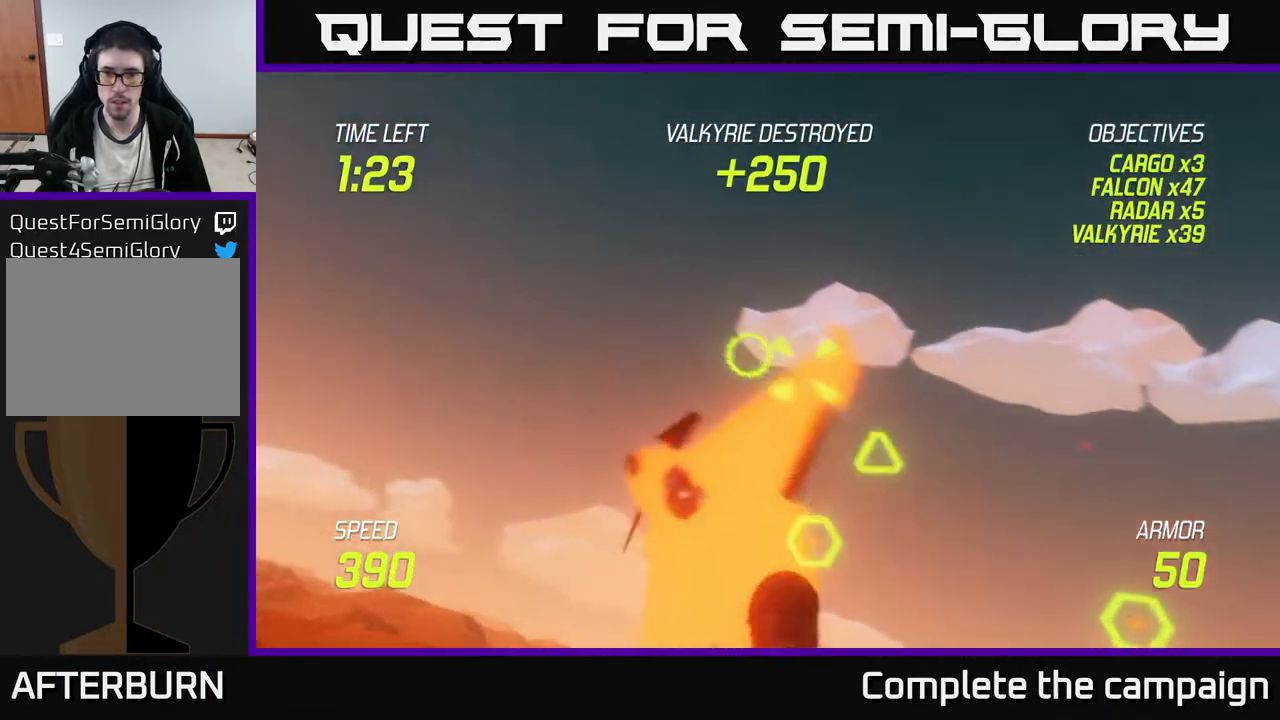
{"buttons": ["L2"], "left_stick": "right", "events": [[17, "left_stick", "down"], [67, "left_stick", "right"]]}
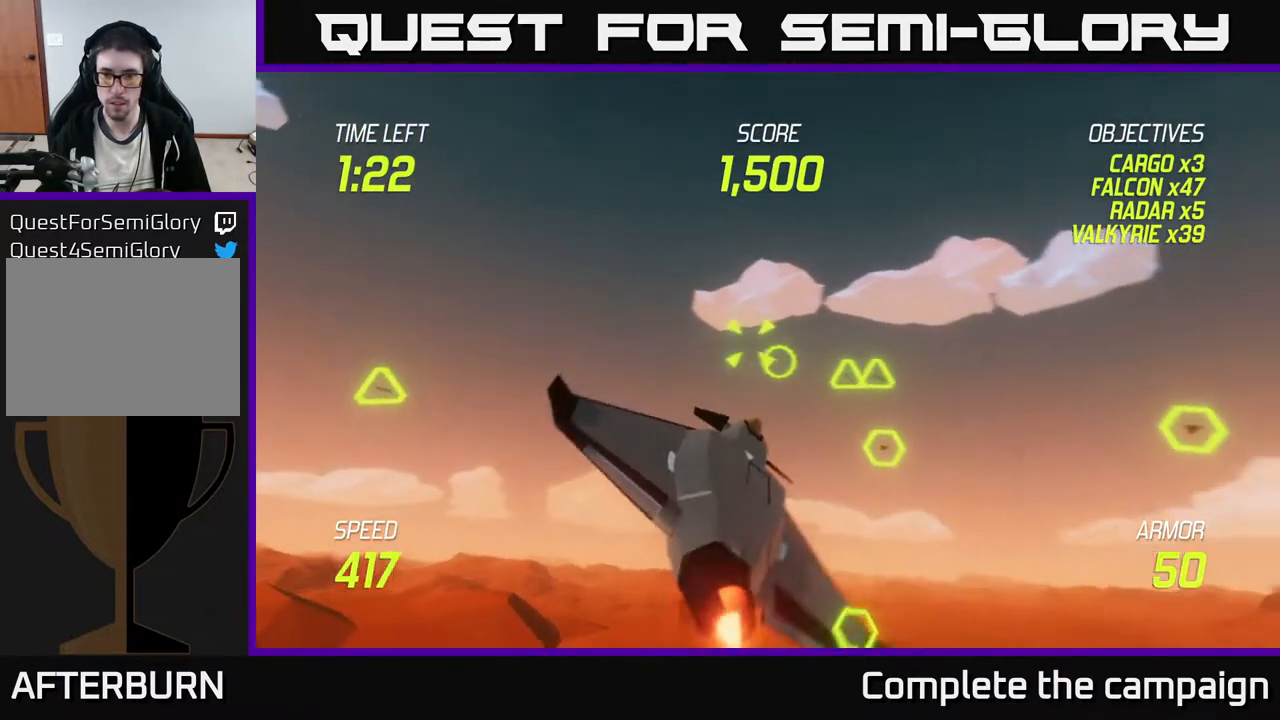
{"buttons": ["L2"], "left_stick": "right", "events": [[117, "left_stick", "up"], [167, "left_stick", "center"], [350, "left_stick", "right"]]}
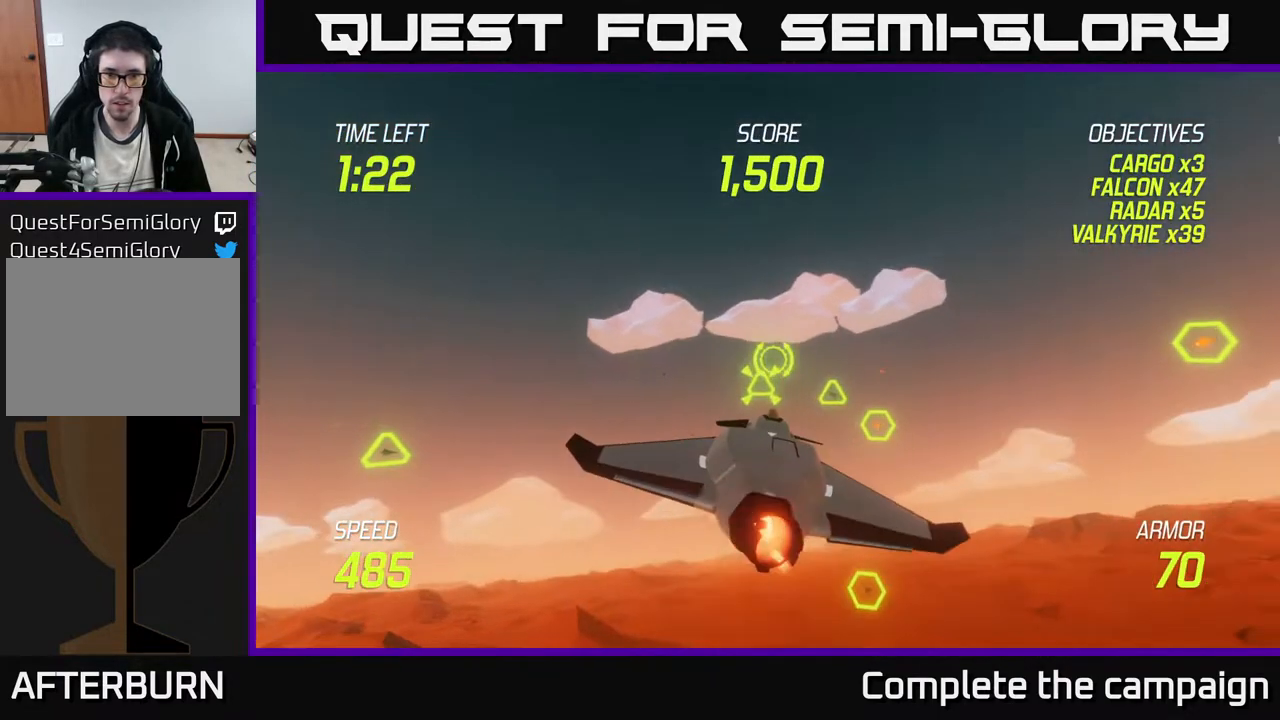
{"buttons": ["L2", "R2"], "left_stick": "right", "events": [[33, "left_stick", "center"], [167, "R2", "down"], [217, "left_stick", "left"], [383, "left_stick", "center"], [450, "left_stick", "right"]]}
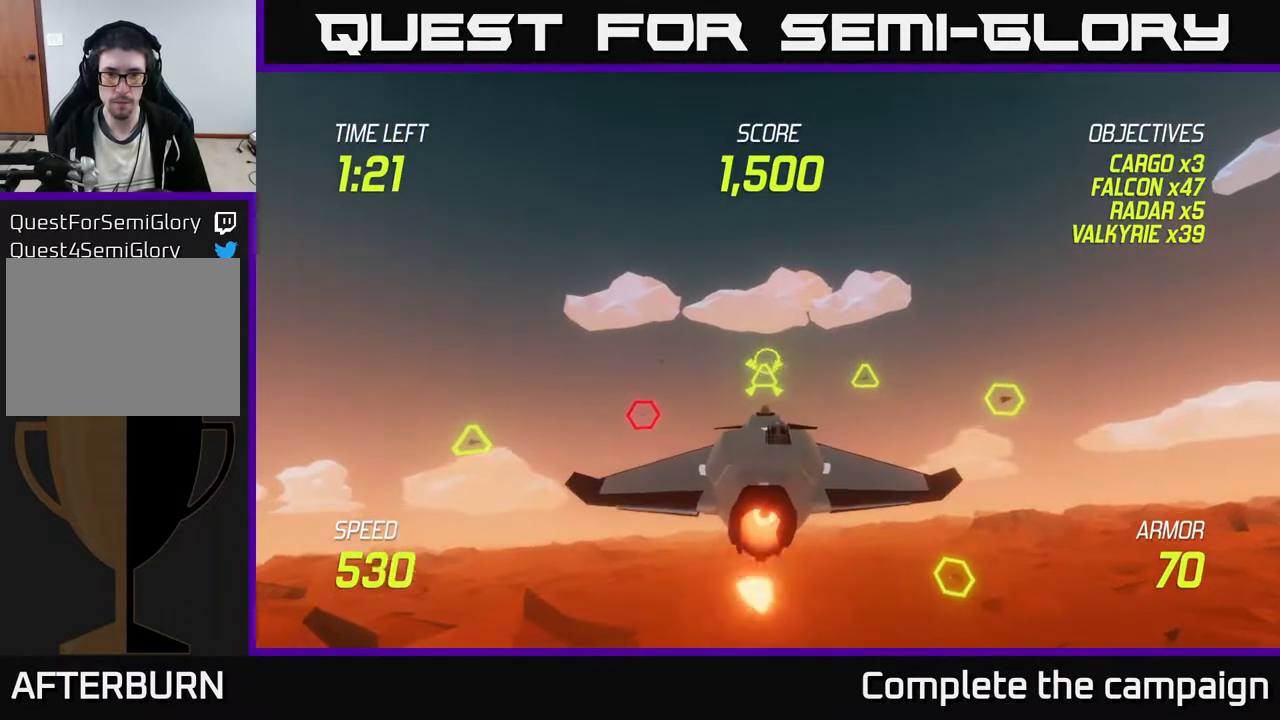
{"buttons": ["L2", "R2"], "left_stick": "center", "events": [[50, "left_stick", "center"], [250, "left_stick", "down"], [367, "left_stick", "right"], [433, "left_stick", "center"]]}
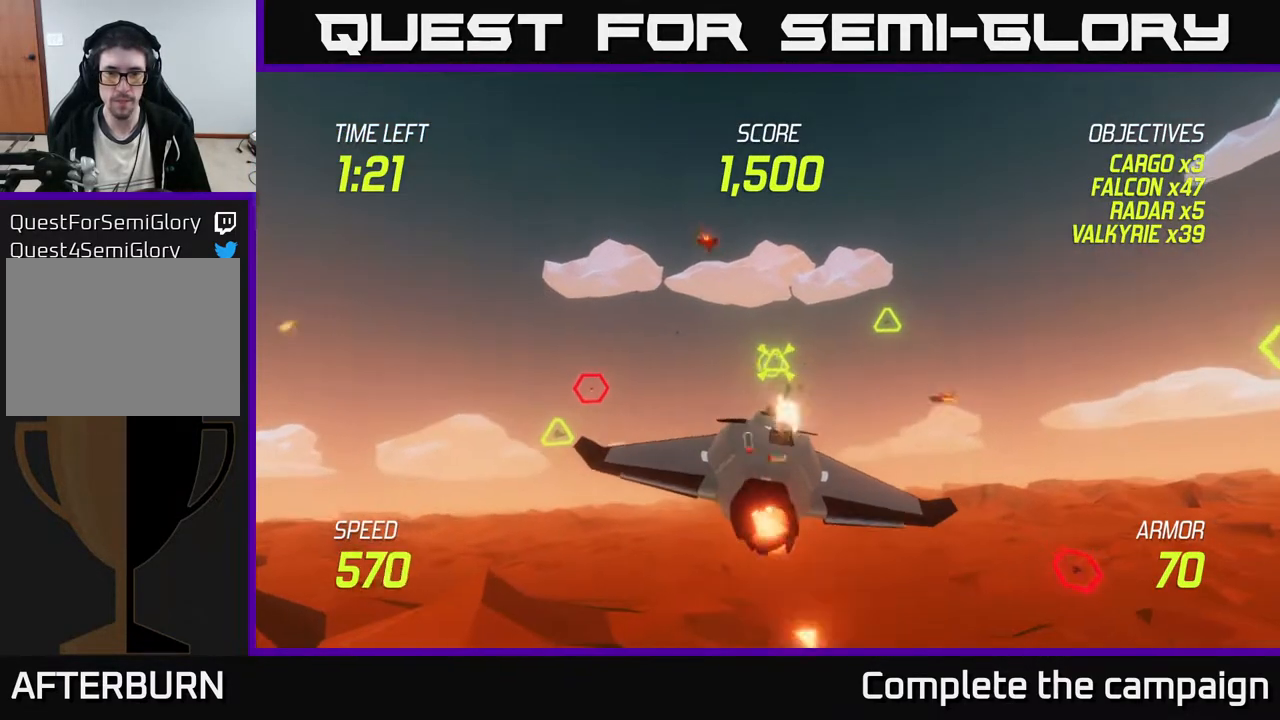
{"buttons": ["L2", "R2"], "left_stick": "right", "events": [[383, "left_stick", "right"]]}
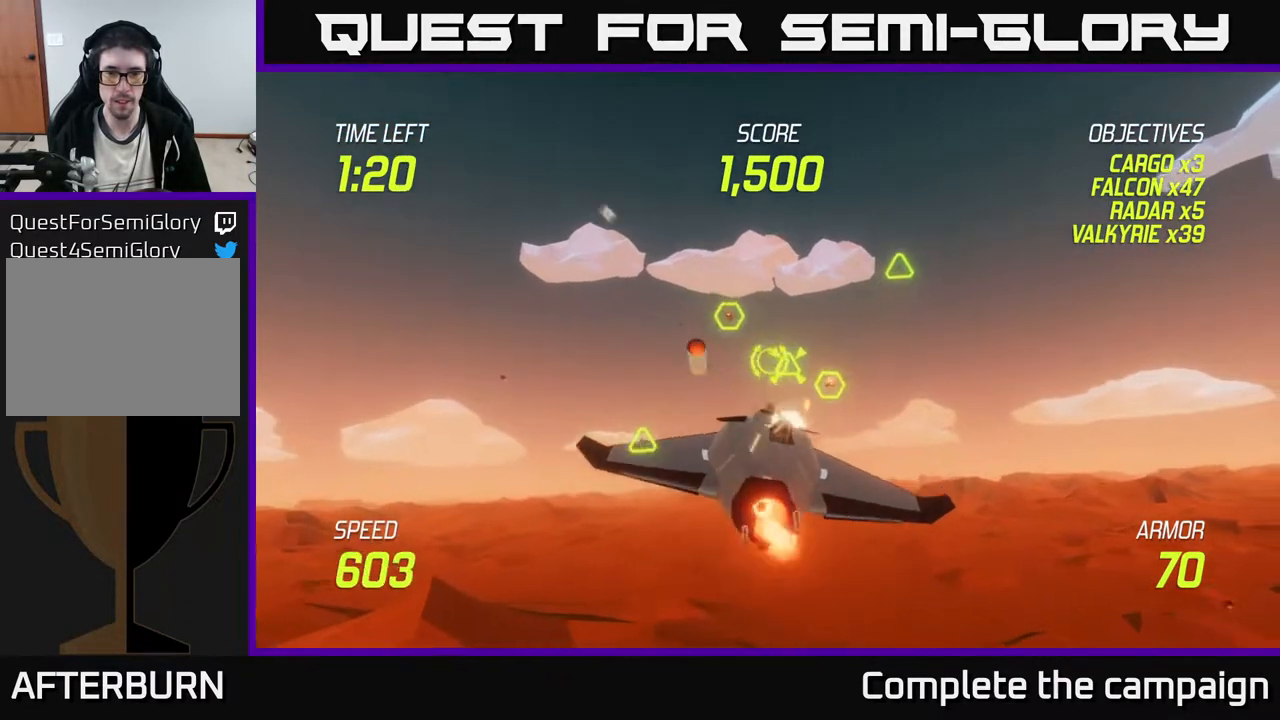
{"buttons": [], "left_stick": "down-right", "events": [[33, "L2", "up"], [83, "left_stick", "center"], [133, "R2", "up"], [133, "left_stick", "down-right"], [250, "L2", "down"], [300, "L2", "up"], [417, "L2", "down"], [483, "L2", "up"]]}
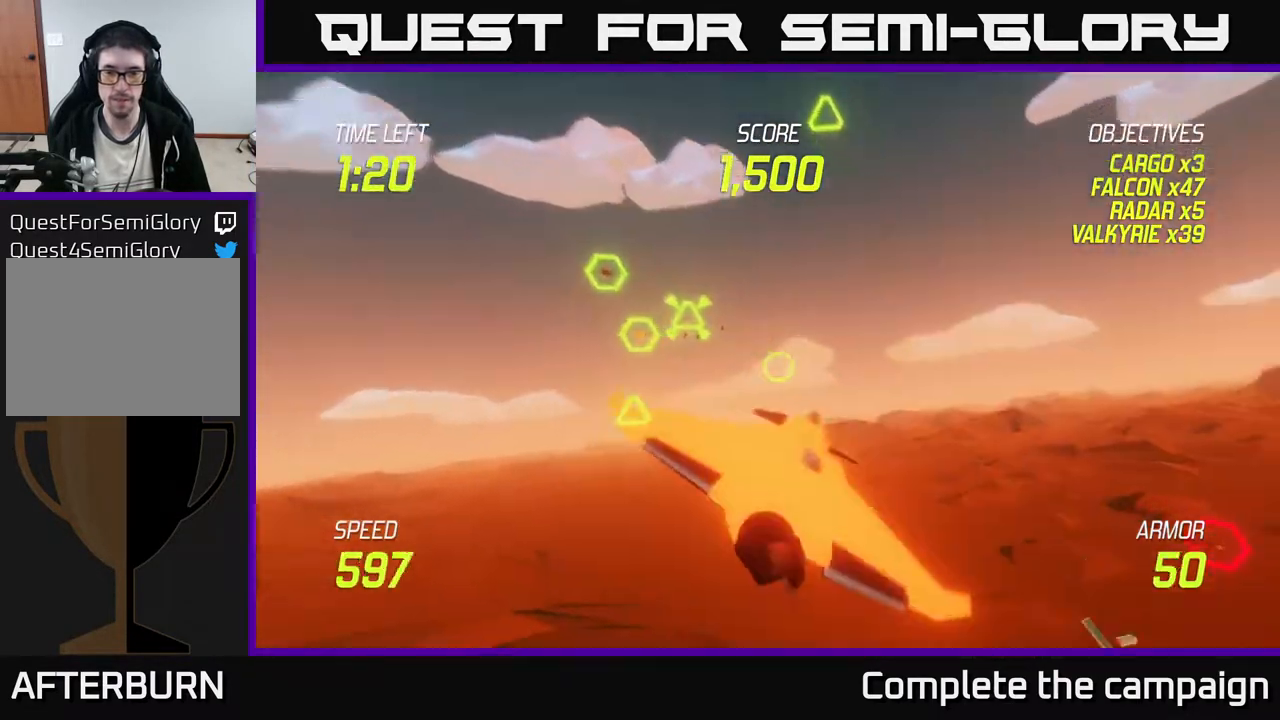
{"buttons": [], "left_stick": "right", "events": [[67, "L2", "down"], [133, "L2", "up"], [300, "left_stick", "right"]]}
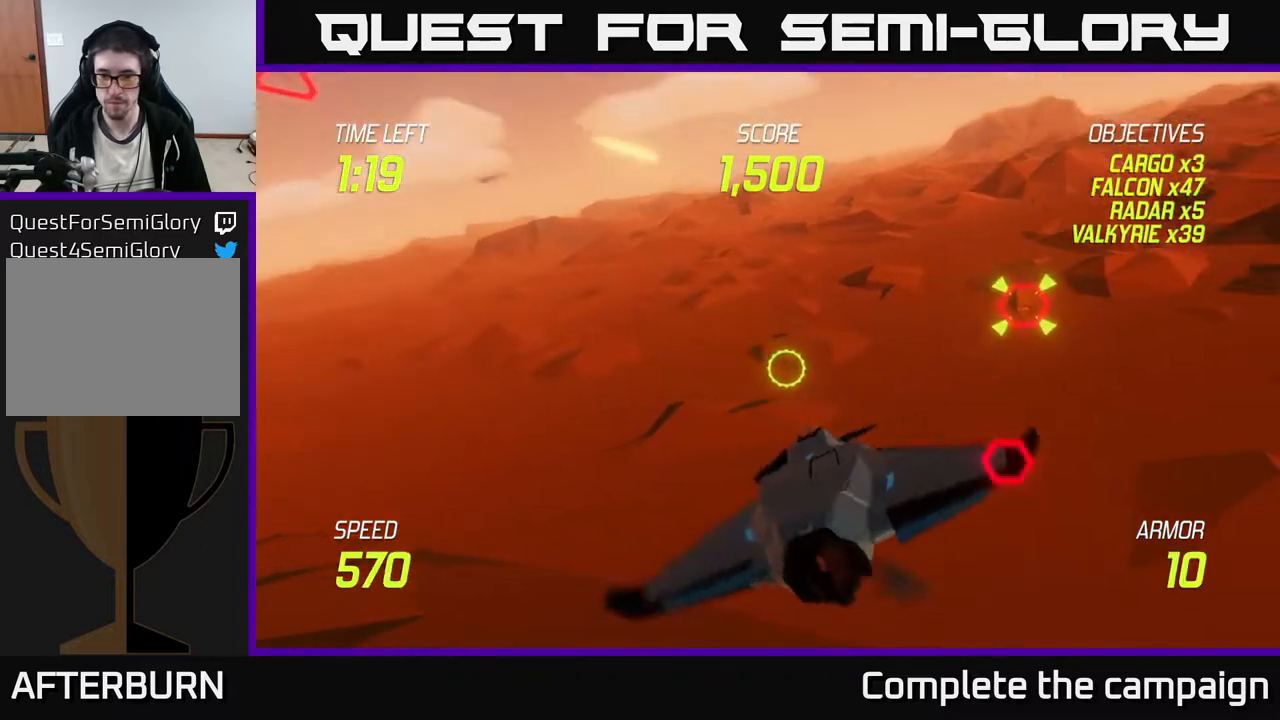
{"buttons": ["L2"], "left_stick": "right", "events": [[167, "L2", "down"]]}
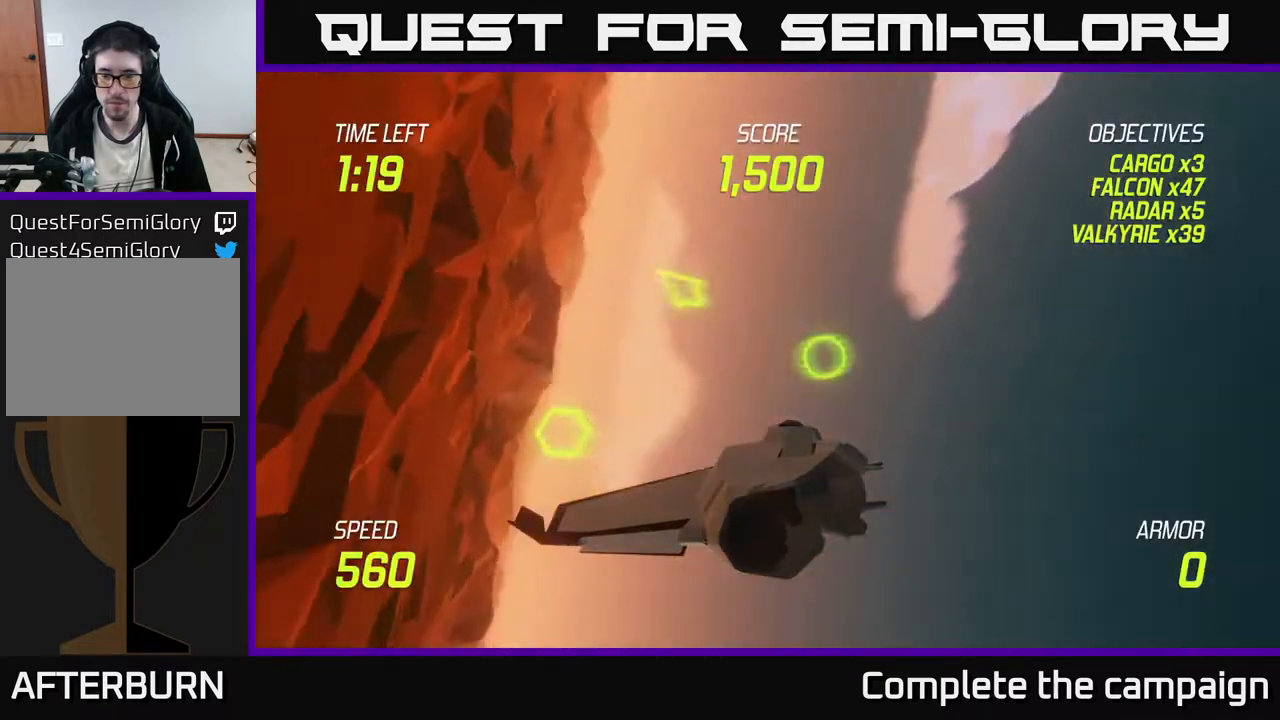
{"buttons": [], "left_stick": "center", "events": [[67, "L2", "up"], [250, "L2", "down"], [400, "L2", "up"], [400, "left_stick", "center"]]}